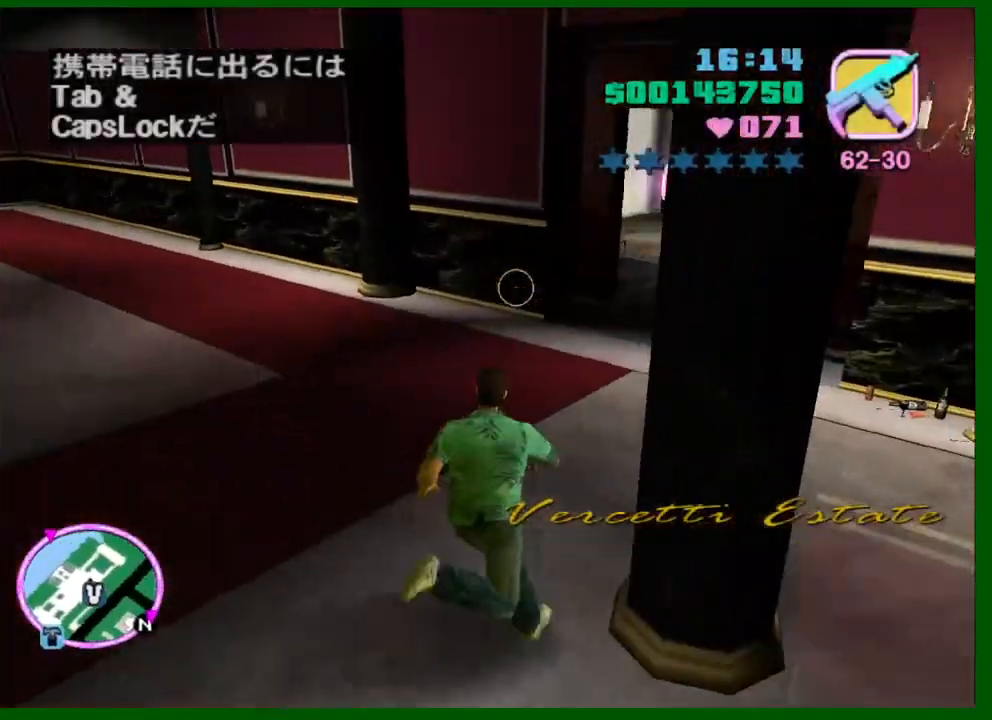
Gameplay with keyboard and mouse; each line is a JSON object with the keys and mouse buttons held at the frame after it. "events" lists presses ("down") and releases ("up") of "1", "2", "3", "4", "5", "a", "c", "ctrl", "d", "down", "e", "escape", "f", "f1", "f2", "f3", "g", "h", "left", "q", "right", "s", "shift", "space", "tab", "up", "v", "w", "x", "y", "z", "mouse_left", "mouse_middle", "mouse_right", "mouse_wheel_up" and "mouse_wheel_down" between this image and that frame as [ms after this image, input, new state], when the widget could be followed in between. "mouse_left", "mouse_middle", "mouse_right", "mouse_wheel_up", "mouse_wheel_down" = the "left", "middle", "right", "wheel_up", "wheel_down" buttons of the "mouse" list. No other keys are recorded. Not read: caps_lock mouse_move.
{"keys": ["v", "w"], "mouse": [], "events": [[16, "v", "up"], [66, "v", "down"], [116, "d", "up"], [200, "v", "up"], [350, "v", "down"], [433, "v", "up"], [483, "v", "down"]]}
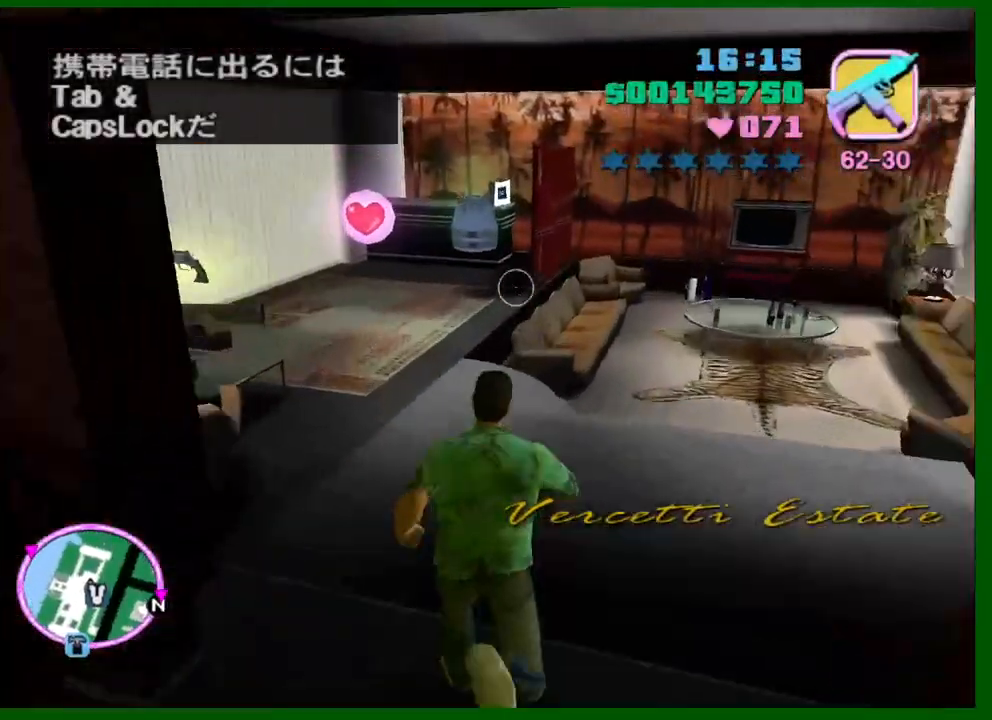
{"keys": ["w"], "mouse": [], "events": [[83, "v", "up"], [133, "v", "down"], [266, "v", "up"], [316, "v", "down"], [366, "v", "up"]]}
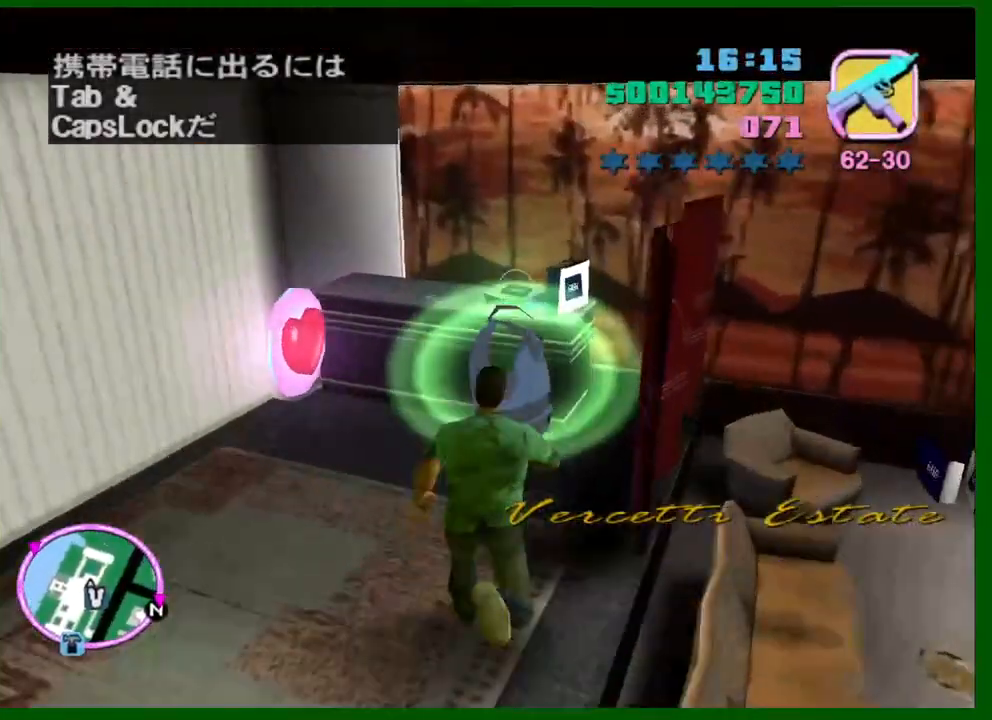
{"keys": ["a", "v", "w"], "mouse": [], "events": [[233, "v", "down"], [333, "v", "up"], [366, "v", "down"], [416, "a", "down"], [416, "v", "up"], [466, "v", "down"]]}
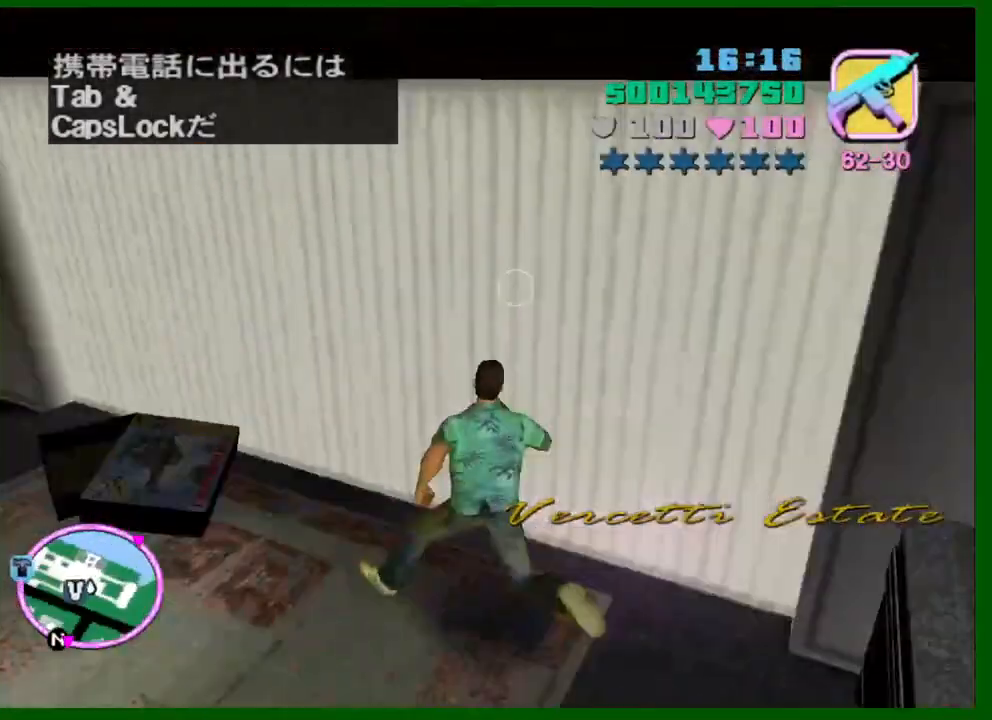
{"keys": ["a", "w"], "mouse": [], "events": [[16, "v", "up"], [250, "v", "down"], [350, "v", "up"], [433, "v", "down"], [483, "v", "up"]]}
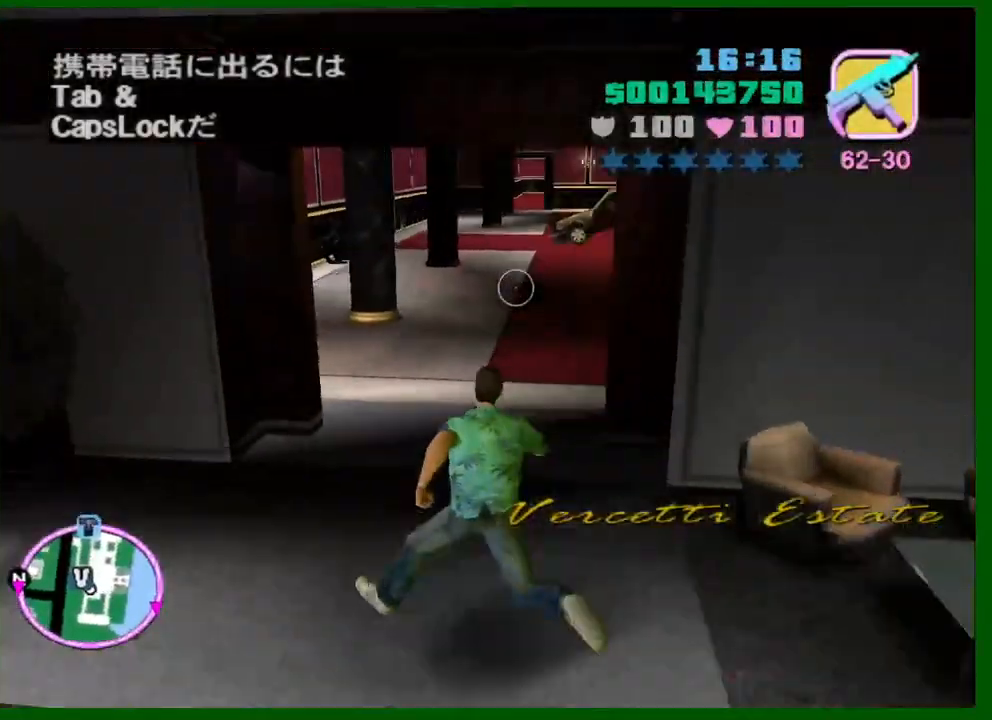
{"keys": ["w"], "mouse": [], "events": [[83, "a", "up"], [83, "v", "down"], [216, "v", "up"], [316, "v", "down"], [366, "v", "up"], [450, "v", "down"], [500, "v", "up"]]}
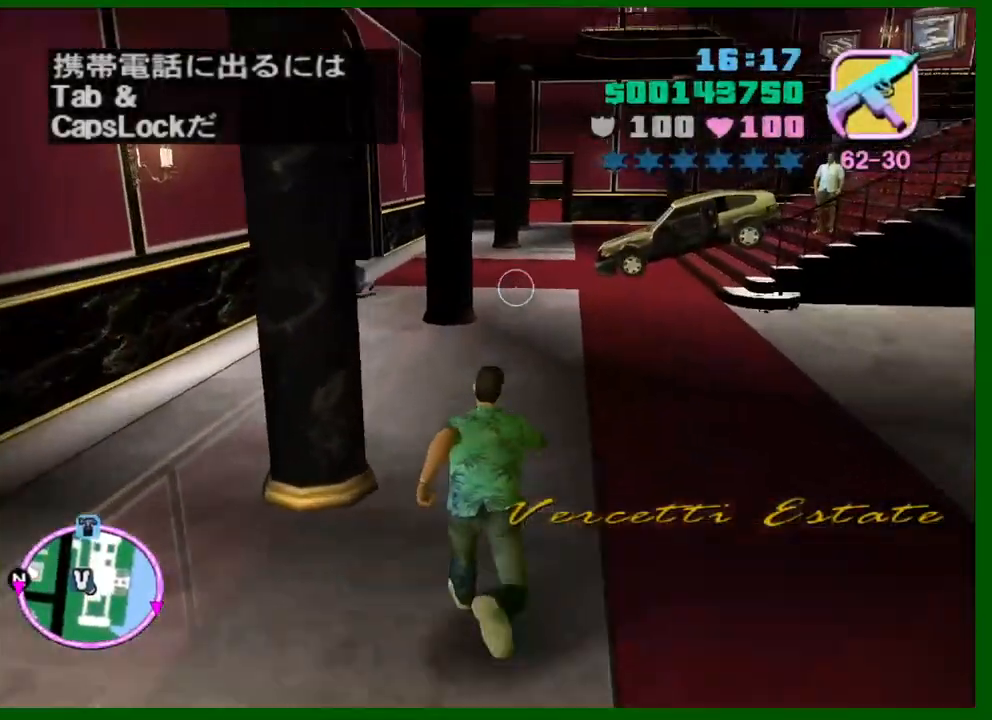
{"keys": ["w"], "mouse": [], "events": [[100, "v", "down"], [183, "v", "up"], [233, "v", "down"], [333, "v", "up"], [383, "v", "down"], [466, "v", "up"]]}
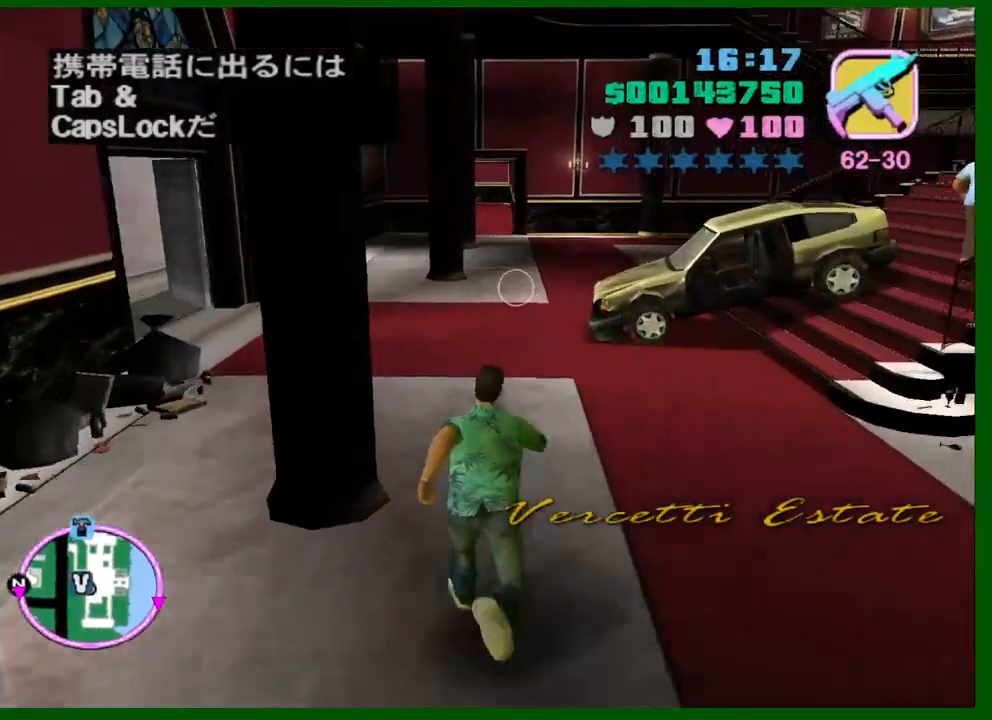
{"keys": ["v", "w"], "mouse": [], "events": [[16, "v", "down"], [116, "v", "up"], [150, "v", "down"], [250, "v", "up"], [350, "v", "down"], [400, "v", "up"], [483, "v", "down"]]}
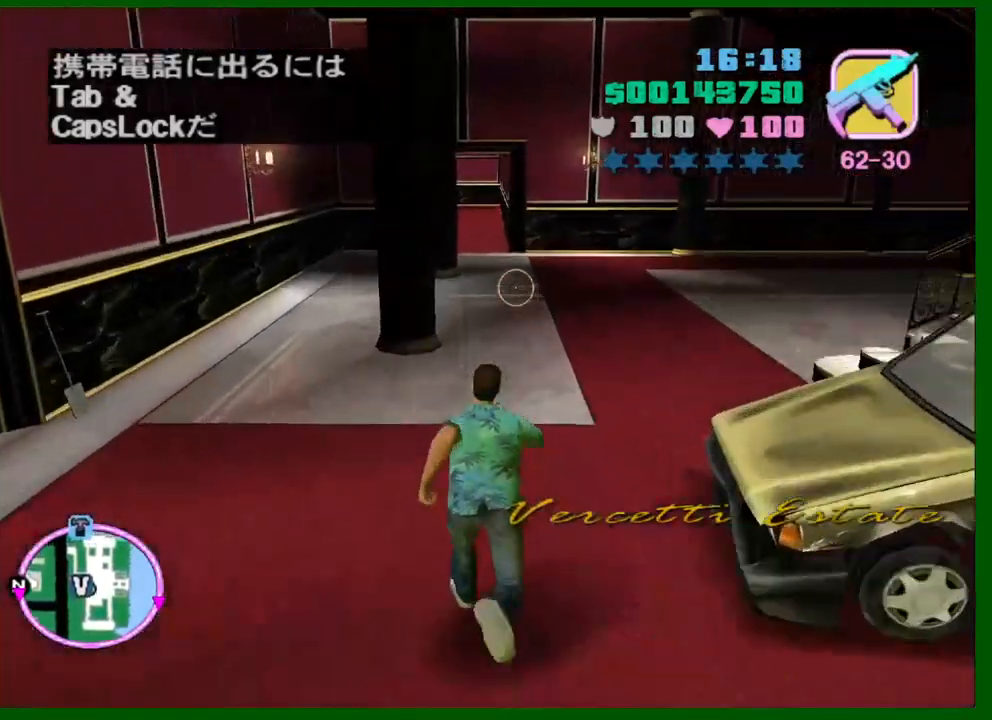
{"keys": ["w"], "mouse": [], "events": [[33, "v", "up"], [133, "v", "down"], [216, "v", "up"], [266, "v", "down"], [366, "v", "up"], [400, "v", "down"], [500, "v", "up"]]}
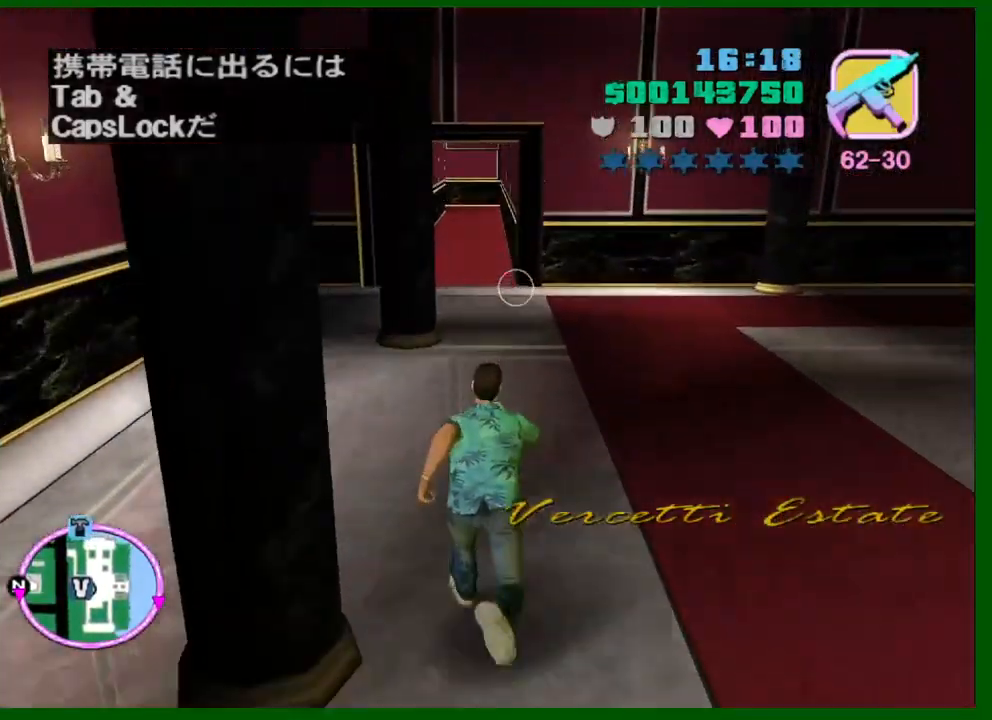
{"keys": ["w"], "mouse": [], "events": [[50, "v", "down"], [150, "v", "up"], [233, "v", "down"], [283, "v", "up"], [383, "v", "down"], [416, "v", "up"]]}
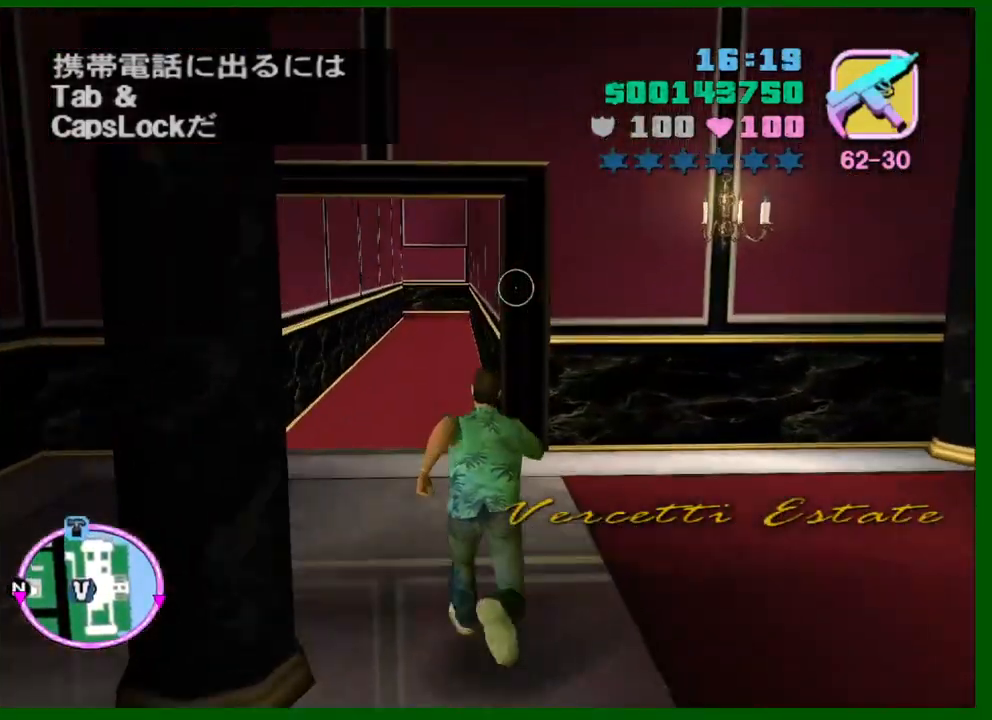
{"keys": ["a", "w"], "mouse": [], "events": [[16, "v", "down"], [116, "v", "up"], [200, "a", "down"], [200, "v", "down"], [250, "v", "up"], [400, "v", "down"], [483, "v", "up"]]}
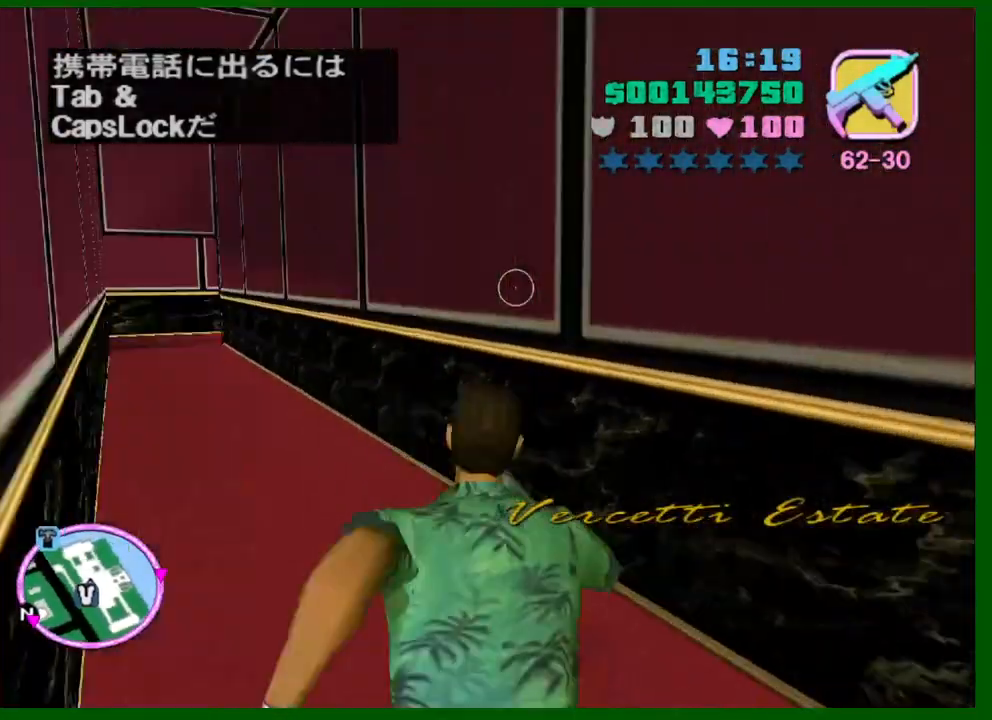
{"keys": ["a", "v", "w"], "mouse": [], "events": [[33, "v", "down"], [133, "v", "up"], [166, "v", "down"], [266, "v", "up"], [366, "v", "down"], [400, "v", "up"], [450, "v", "down"]]}
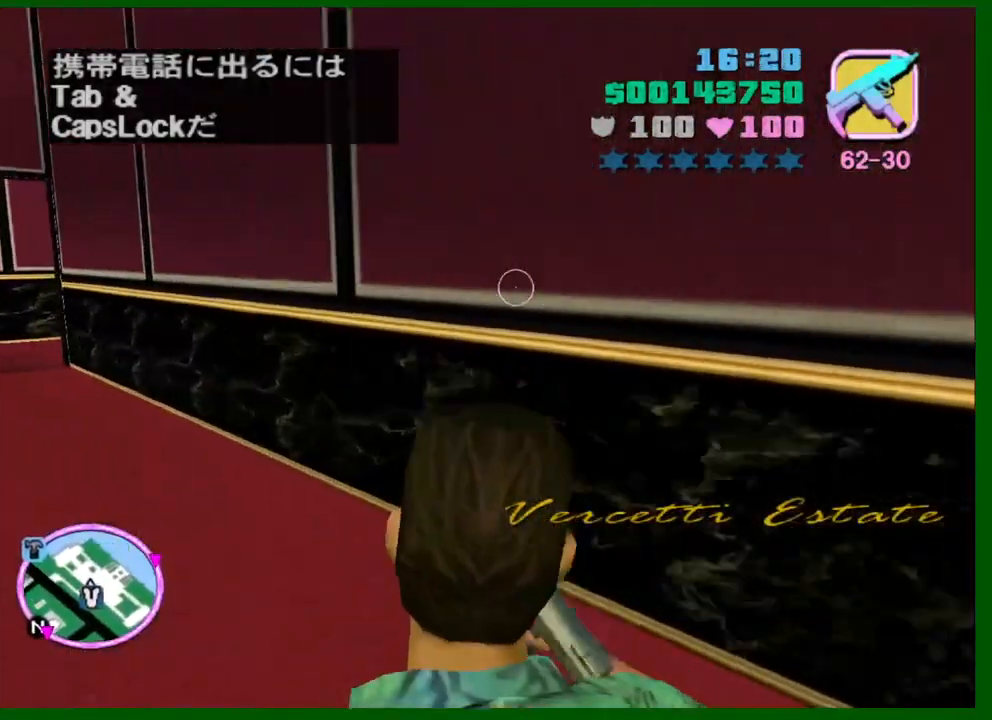
{"keys": ["a", "v", "w"], "mouse": [], "events": [[50, "v", "up"], [133, "v", "down"], [183, "v", "up"], [283, "v", "down"], [383, "v", "up"], [416, "v", "down"]]}
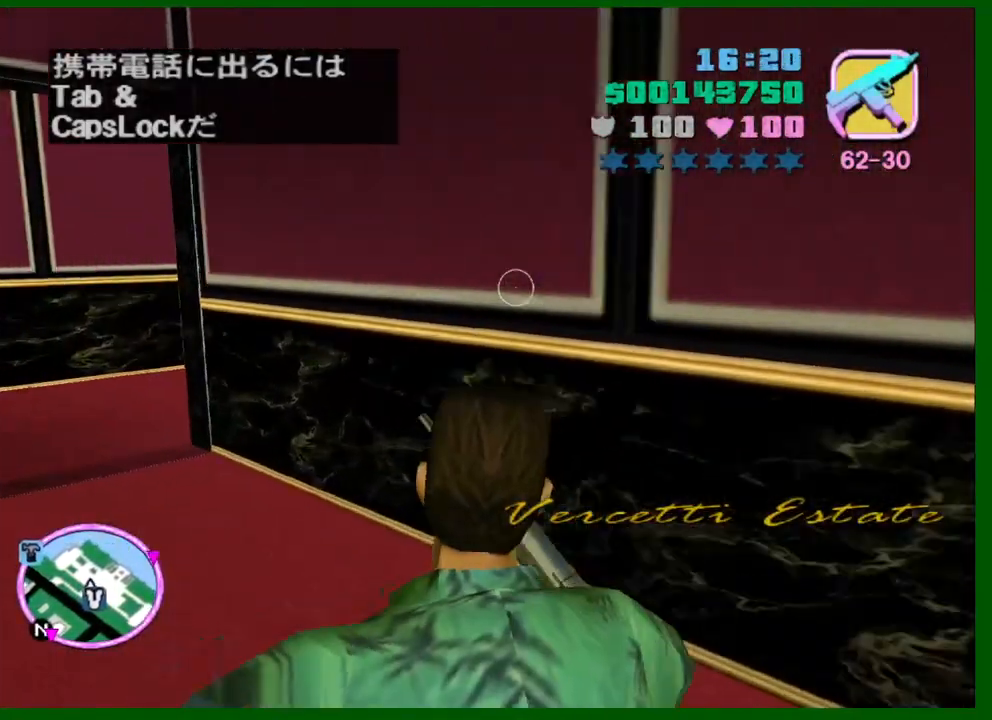
{"keys": ["v", "w"], "mouse": [], "events": [[16, "v", "up"], [66, "v", "down"], [166, "v", "up"], [250, "v", "down"], [350, "v", "up"], [383, "a", "up"], [483, "v", "down"]]}
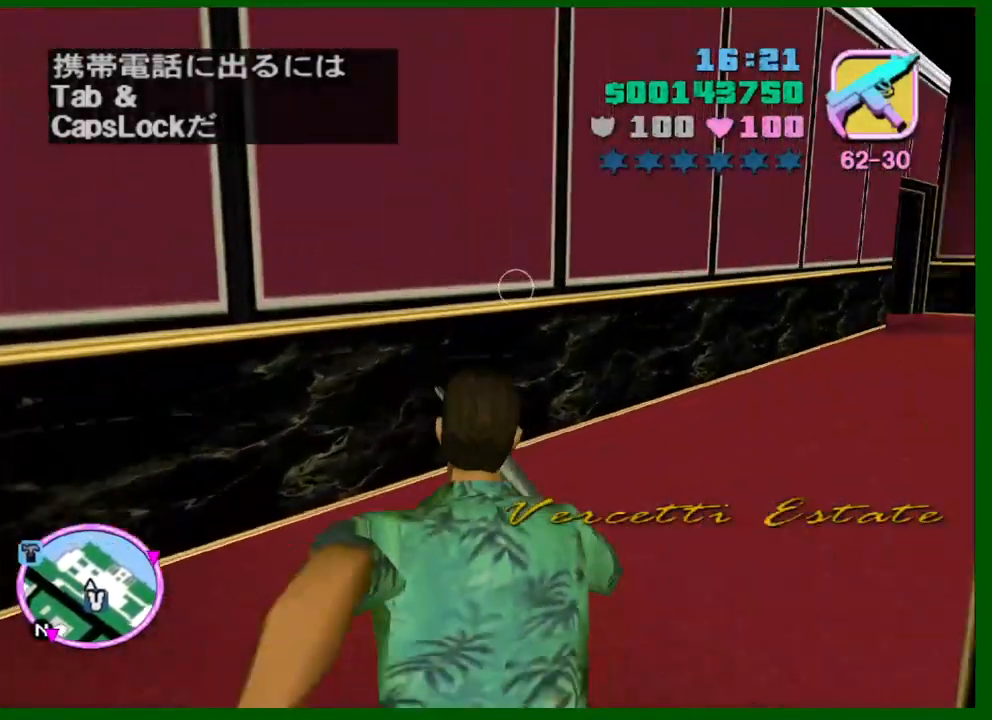
{"keys": ["d", "v", "w"], "mouse": [], "events": [[33, "v", "up"], [83, "d", "down"], [133, "v", "down"], [216, "v", "up"], [316, "v", "down"], [400, "v", "up"], [500, "v", "down"]]}
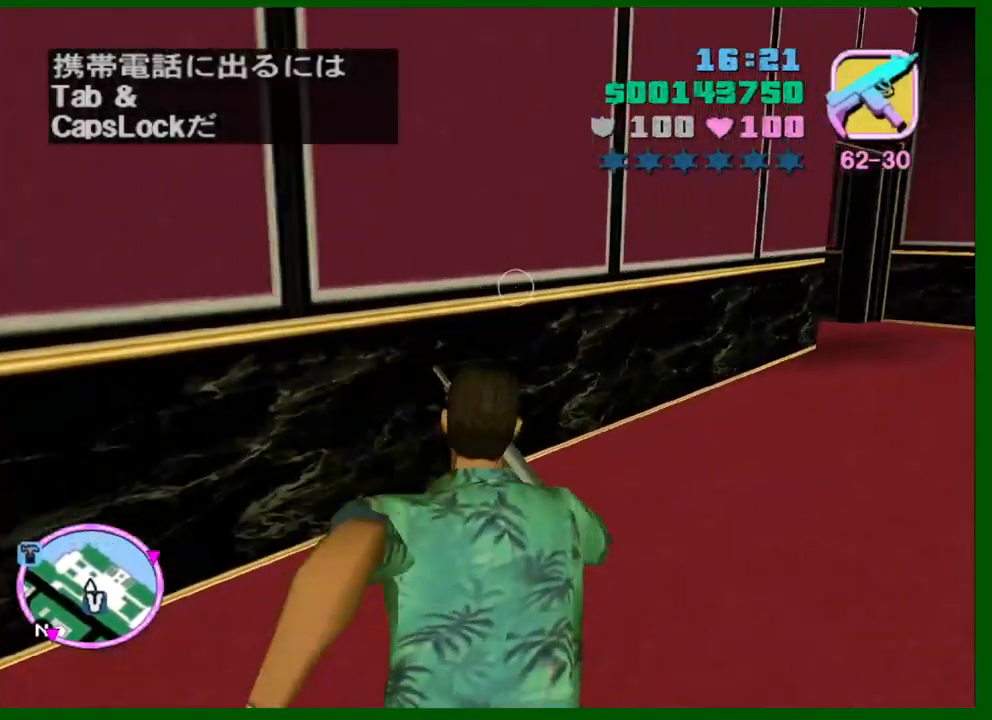
{"keys": ["d", "v", "w"], "mouse": [], "events": [[50, "v", "up"], [150, "v", "down"], [233, "v", "up"], [283, "v", "down"], [383, "v", "up"], [416, "v", "down"]]}
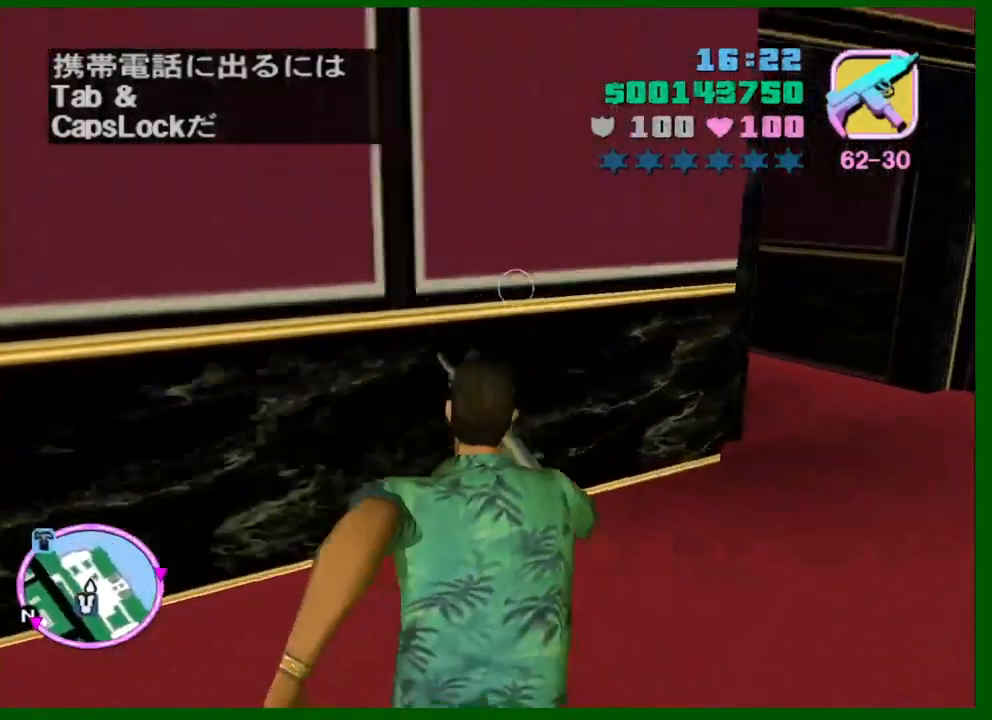
{"keys": ["d", "v", "w"], "mouse": [], "events": [[16, "v", "up"], [116, "v", "down"], [200, "v", "up"], [250, "v", "down"], [433, "v", "up"], [483, "v", "down"]]}
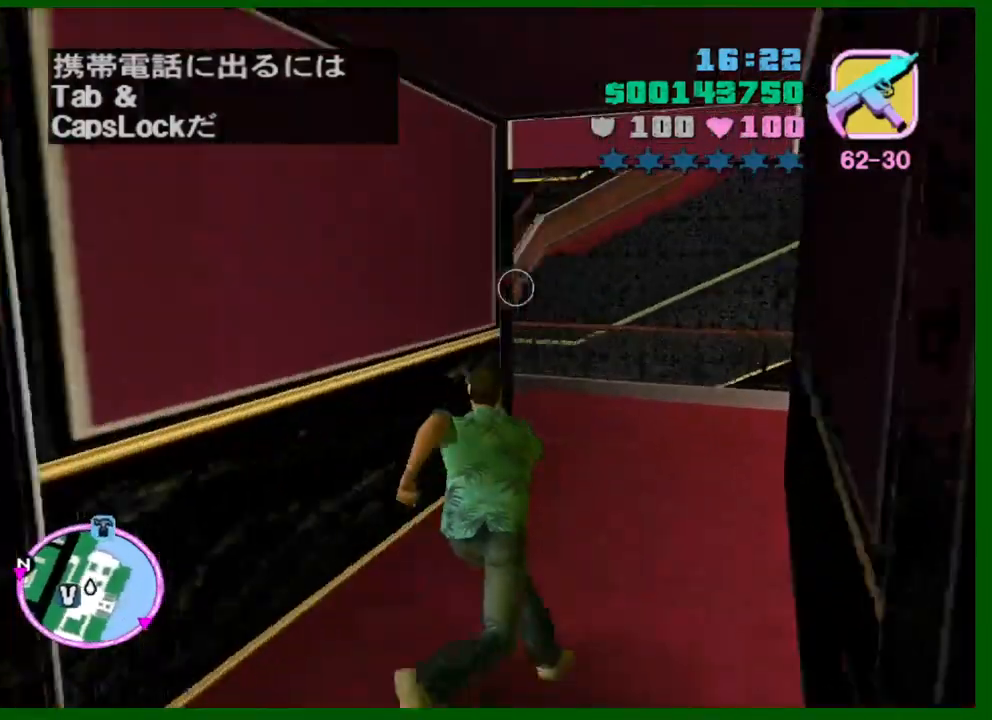
{"keys": ["a", "v", "w"], "mouse": [], "events": [[33, "d", "up"], [83, "v", "up"], [166, "v", "down"], [266, "v", "up"], [400, "a", "down"], [500, "v", "down"]]}
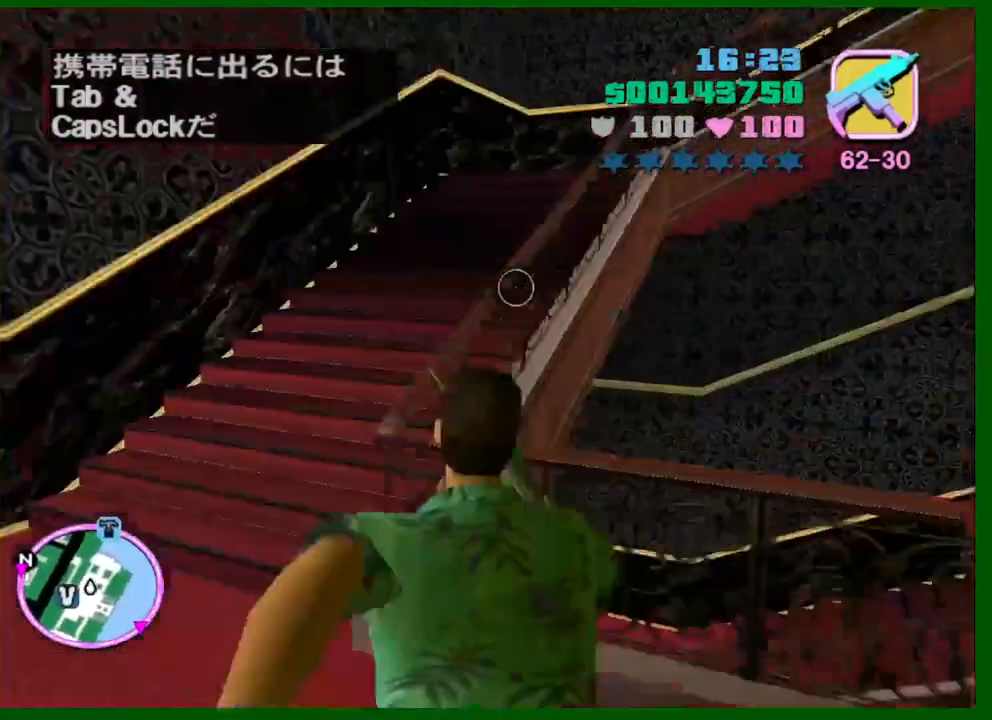
{"keys": ["a", "v", "w"], "mouse": [], "events": [[100, "v", "up"], [183, "v", "down"], [233, "v", "up"], [333, "v", "down"], [416, "v", "up"], [466, "v", "down"]]}
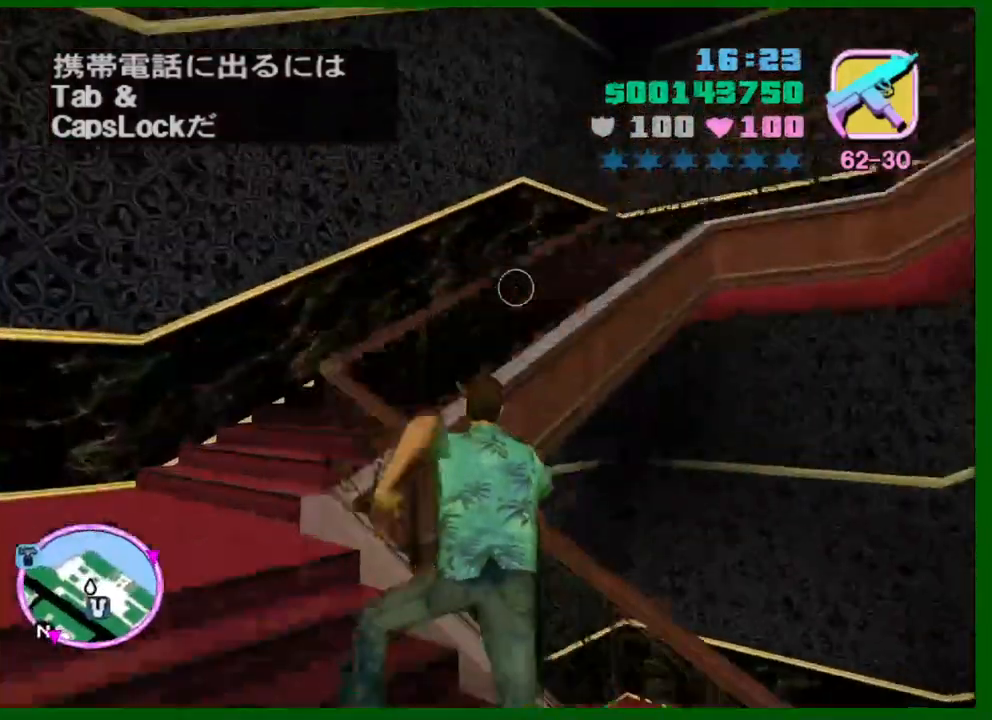
{"keys": ["a", "w"], "mouse": [], "events": [[66, "v", "up"], [116, "v", "down"], [200, "v", "up"], [250, "v", "down"], [350, "v", "up"], [433, "v", "down"], [483, "v", "up"]]}
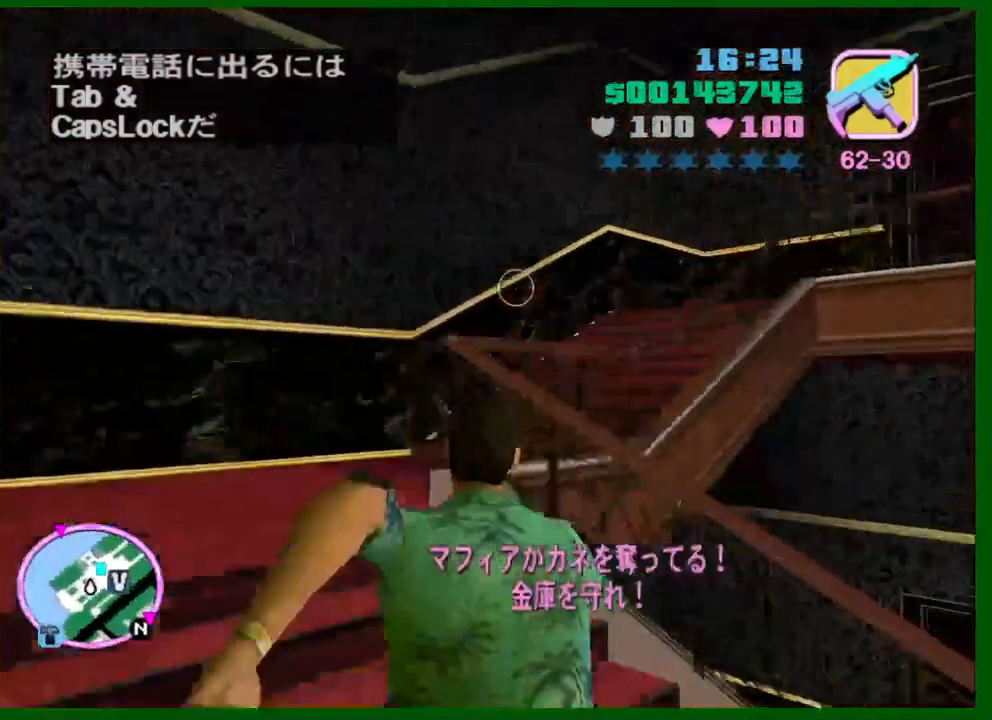
{"keys": ["v", "w"], "mouse": [], "events": [[83, "v", "down"], [166, "v", "up"], [216, "v", "down"], [266, "v", "up"], [366, "v", "down"], [400, "a", "up"], [450, "v", "up"], [500, "v", "down"]]}
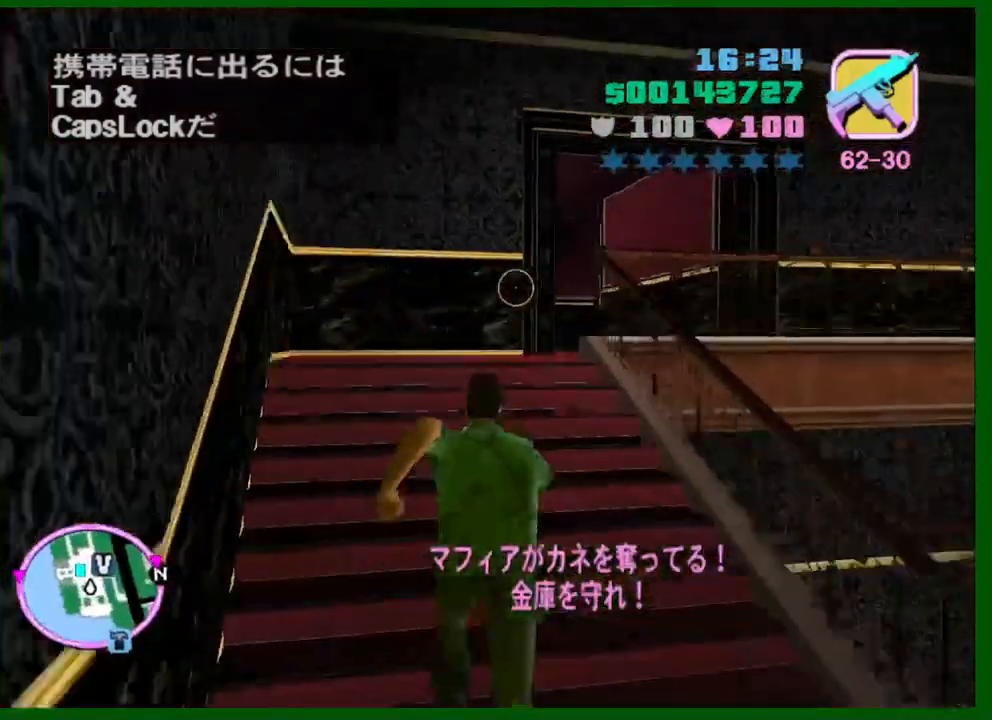
{"keys": ["v", "w"], "mouse": [], "events": [[100, "v", "up"], [150, "v", "down"], [183, "v", "up"], [466, "v", "down"]]}
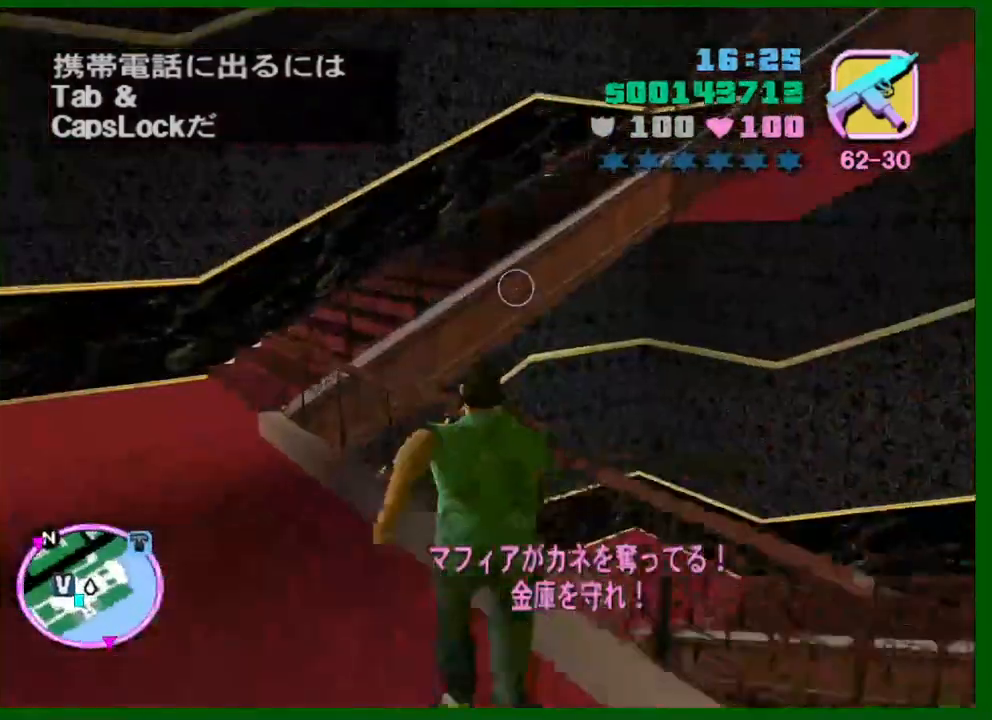
{"keys": ["a", "w"], "mouse": [], "events": [[16, "a", "down"], [66, "v", "up"], [200, "v", "down"], [300, "v", "up"], [383, "v", "down"], [433, "v", "up"]]}
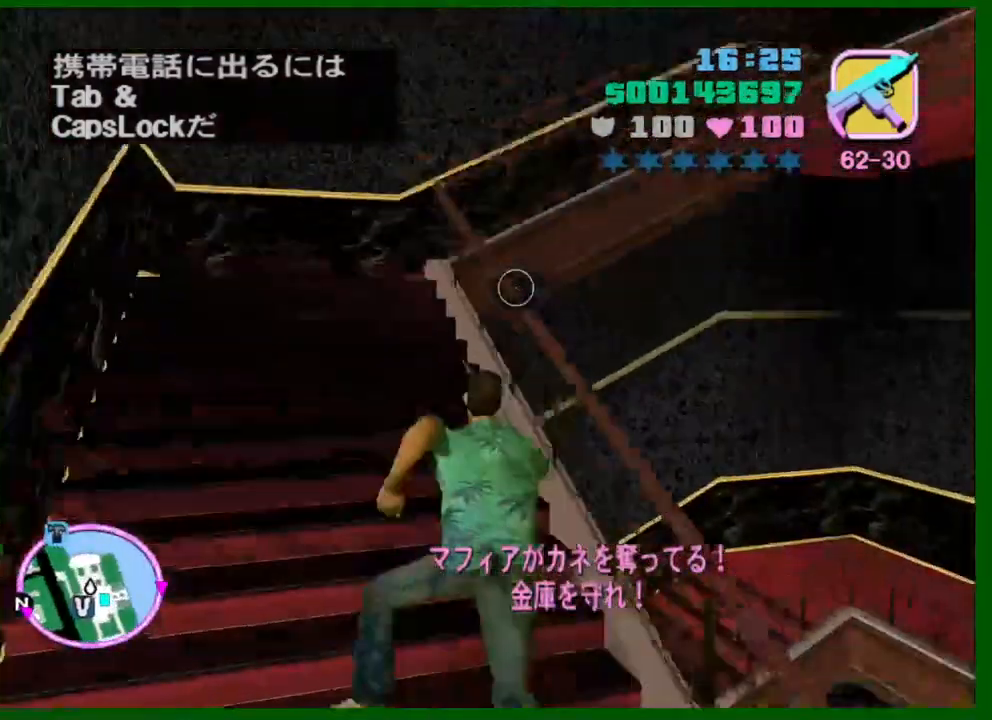
{"keys": ["v", "w"], "mouse": [], "events": [[33, "v", "down"], [83, "a", "up"], [133, "v", "up"], [166, "v", "down"], [266, "v", "up"], [316, "v", "down"], [400, "v", "up"], [500, "v", "down"]]}
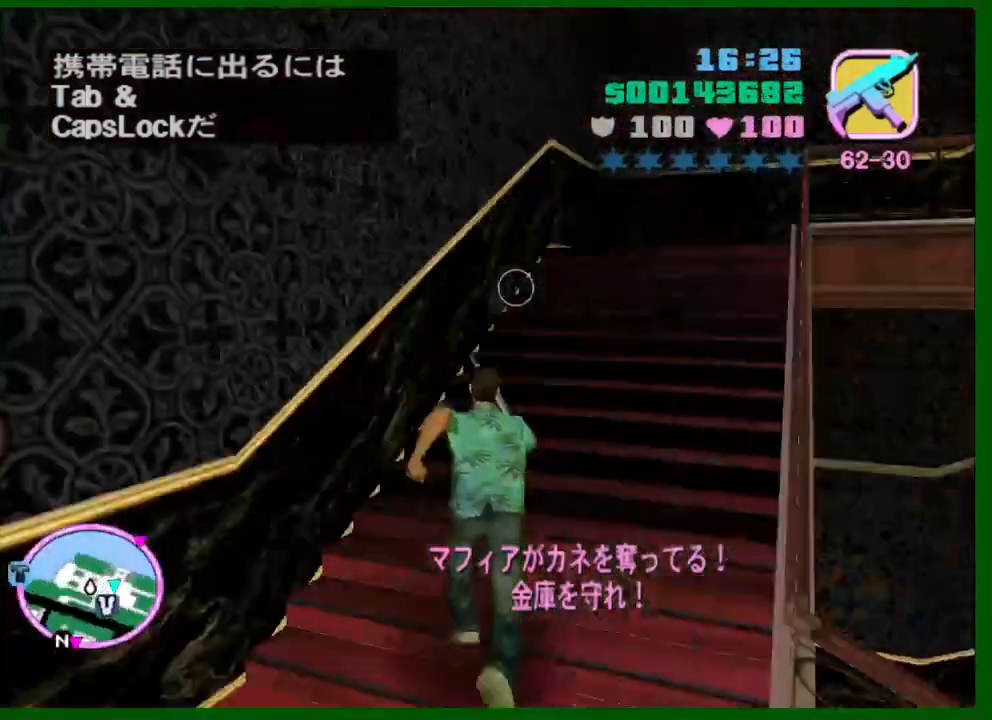
{"keys": ["a", "w"], "mouse": [], "events": [[50, "v", "up"], [150, "v", "down"], [283, "v", "up"], [333, "a", "down"]]}
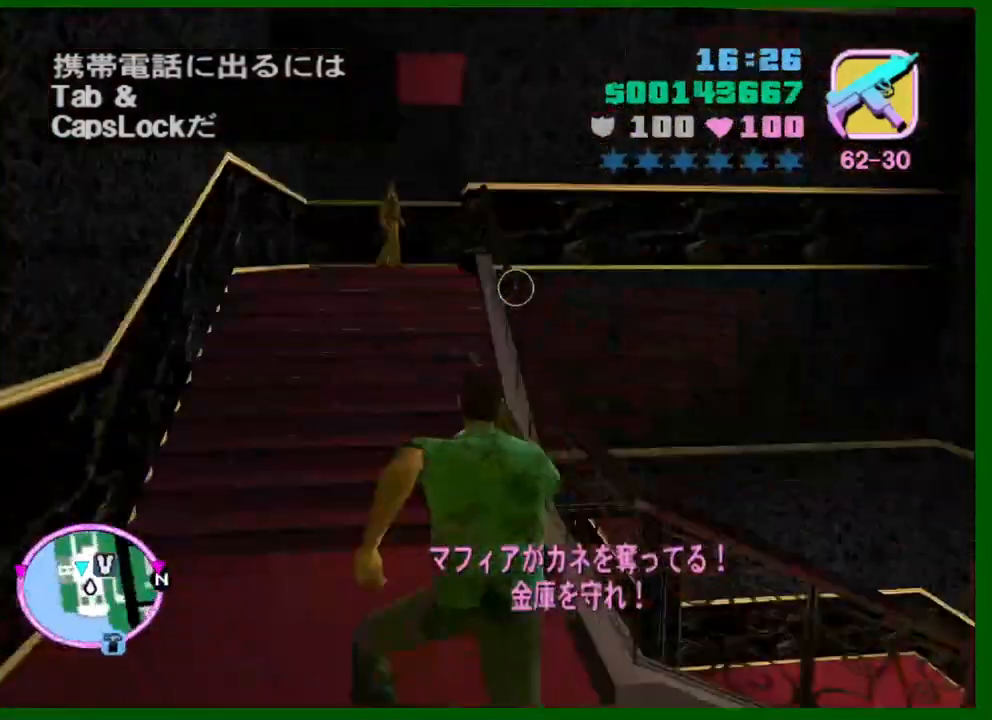
{"keys": ["a", "v", "w"], "mouse": [], "events": [[16, "v", "down"], [66, "v", "up"], [116, "a", "up"], [150, "v", "down"], [200, "v", "up"], [300, "v", "down"], [383, "a", "down"], [383, "v", "up"], [433, "v", "down"]]}
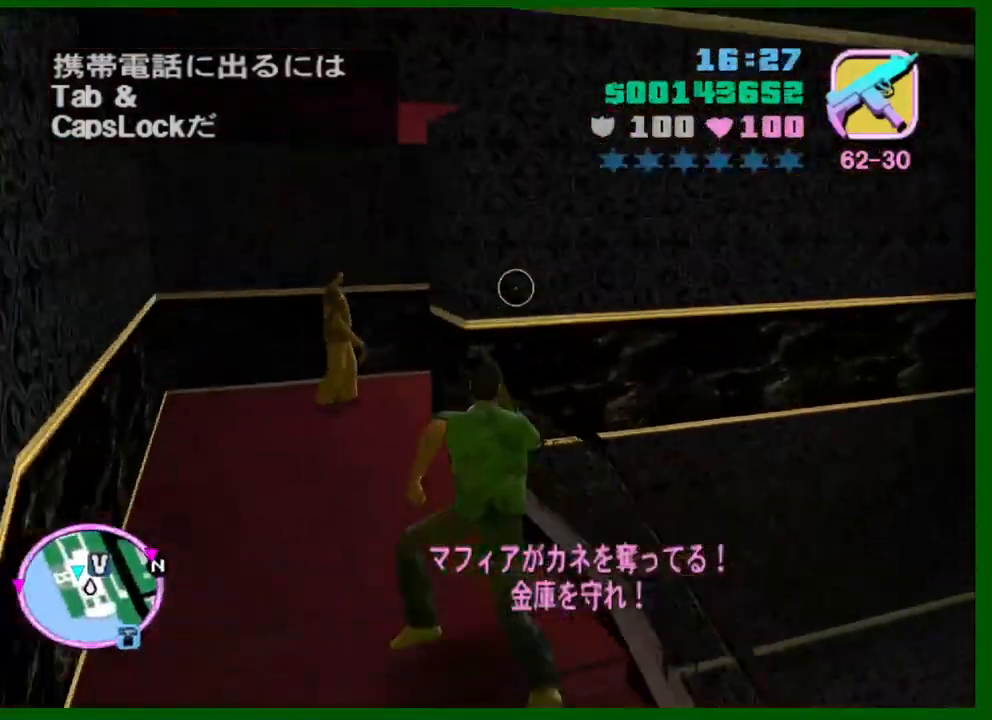
{"keys": ["w"], "mouse": [], "events": [[33, "a", "up"], [266, "v", "up"]]}
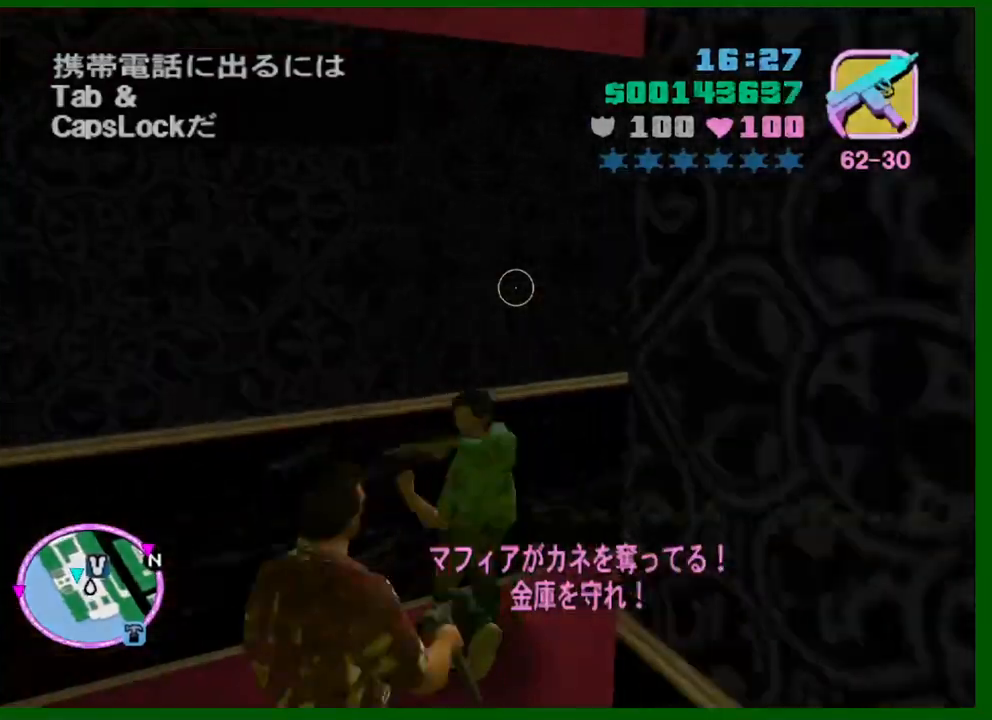
{"keys": [], "mouse": [], "events": [[150, "w", "up"]]}
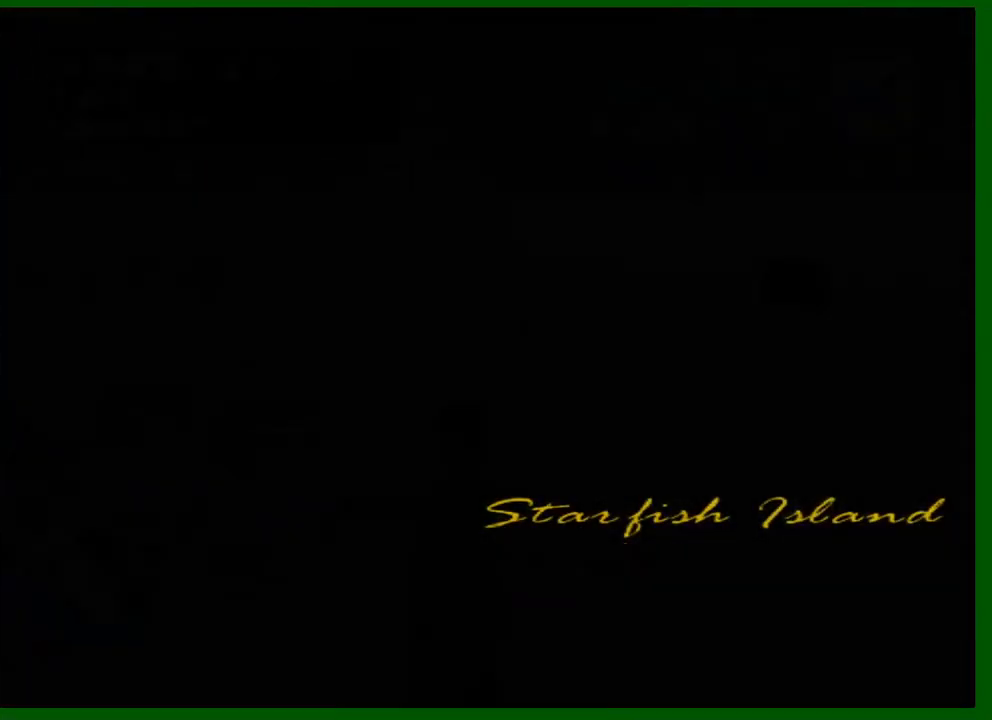
{"keys": [], "mouse": [], "events": []}
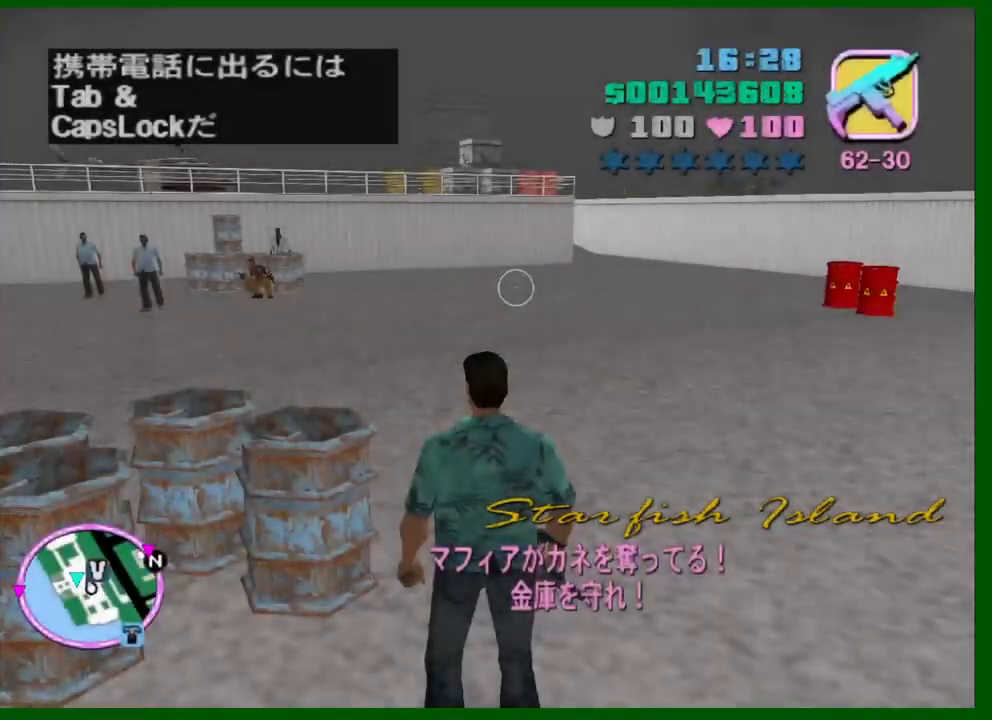
{"keys": [], "mouse": [], "events": [[133, "q", "down"], [166, "c", "down"], [216, "c", "up"], [266, "q", "up"]]}